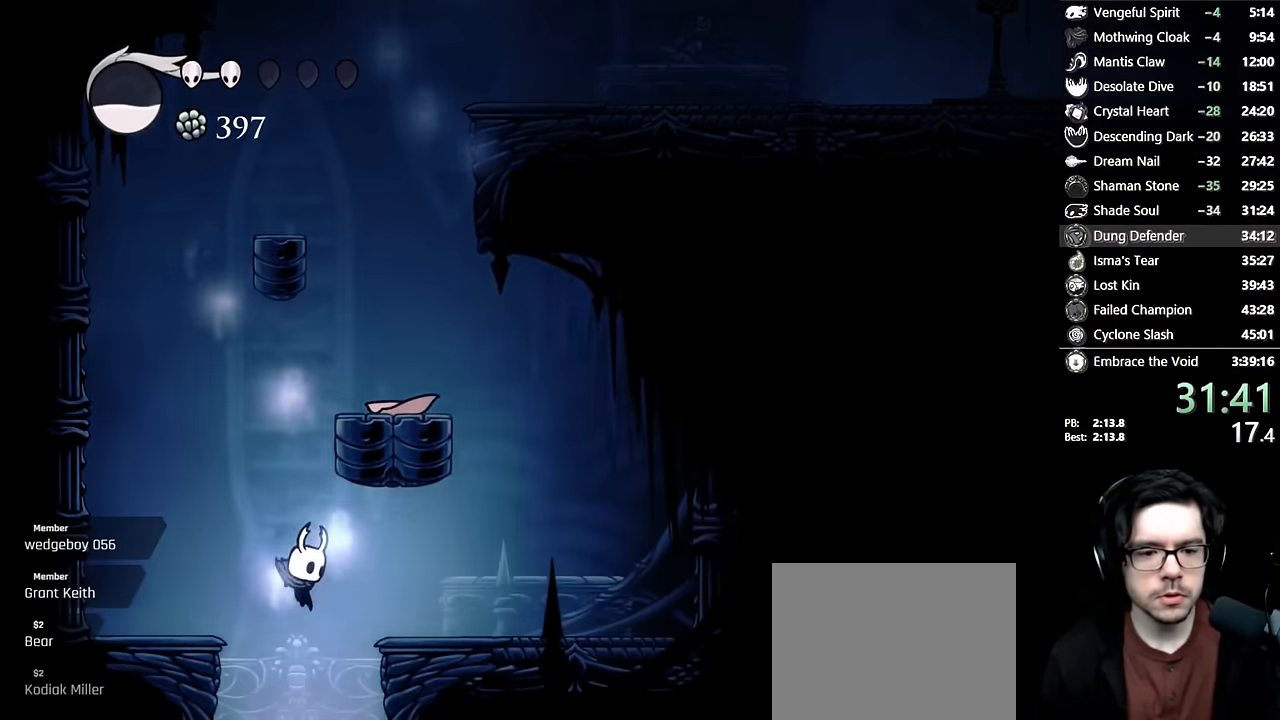
Gameplay with a controller (Xbox layout); each line is a JSON object with the inputs held at the frame after it. "events" lists button and stick changes between this image and that frame as [ms after this image, input, new state], when the widget could be followed in between. Not read: L3 R3.
{"buttons": [], "left_stick": "center", "right_stick": "center", "events": [[134, "X", "down"], [350, "X", "up"]]}
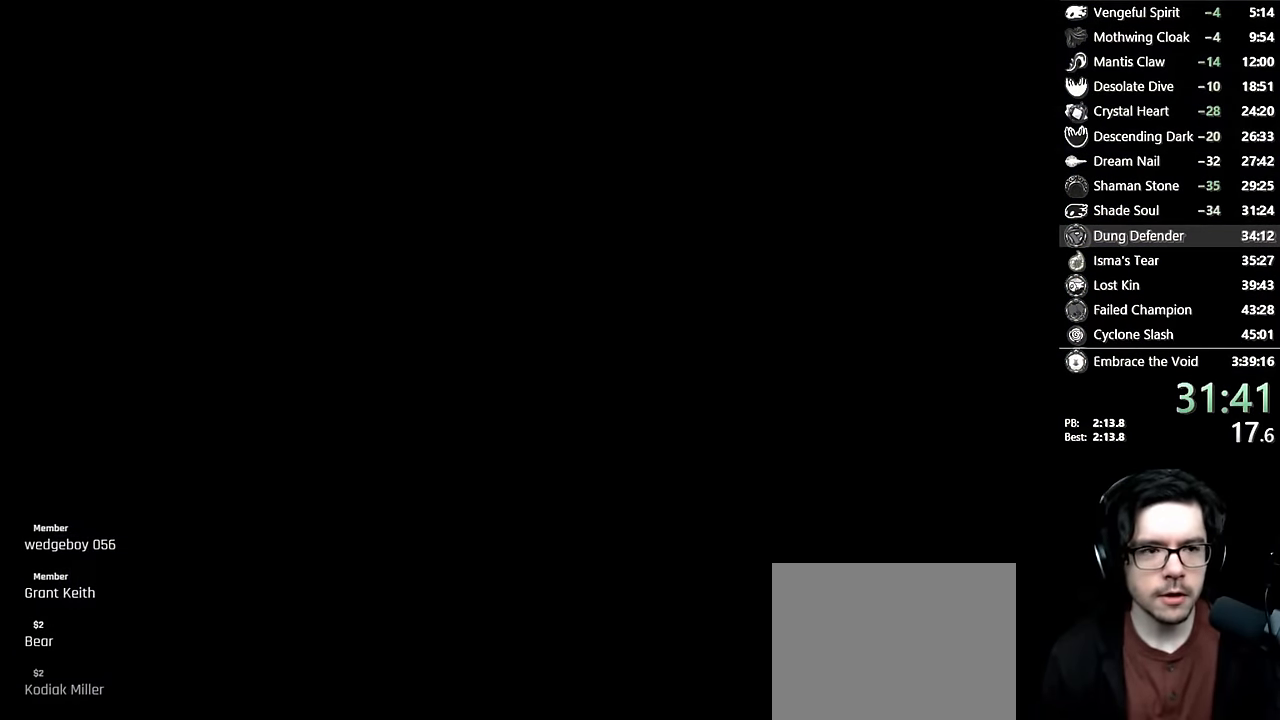
{"buttons": [], "left_stick": "center", "right_stick": "center", "events": []}
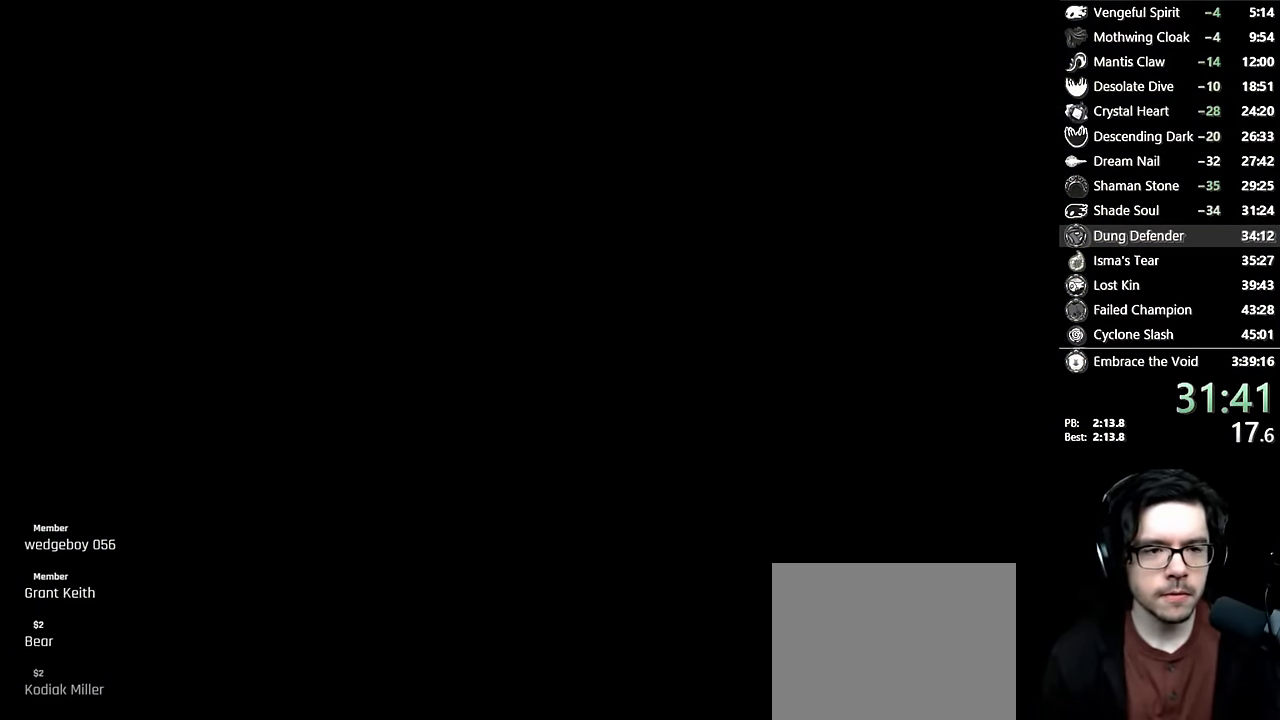
{"buttons": [], "left_stick": "center", "right_stick": "center", "events": []}
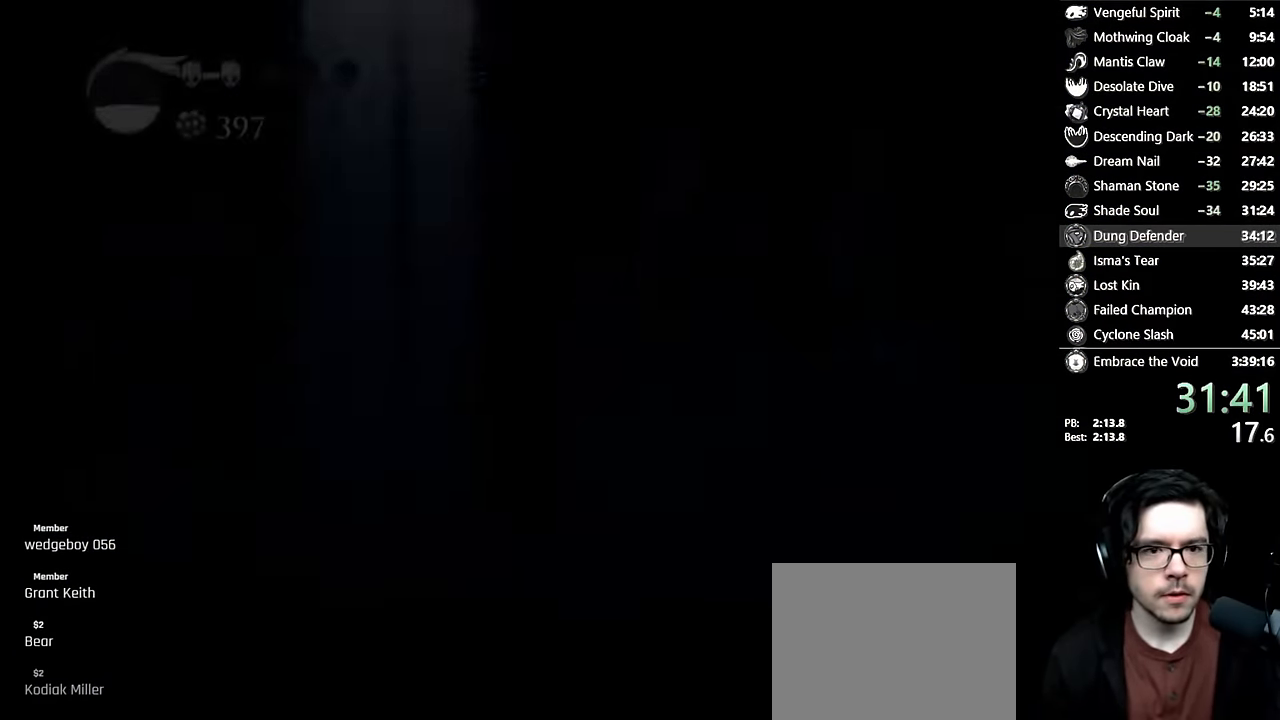
{"buttons": [], "left_stick": "center", "right_stick": "center", "events": []}
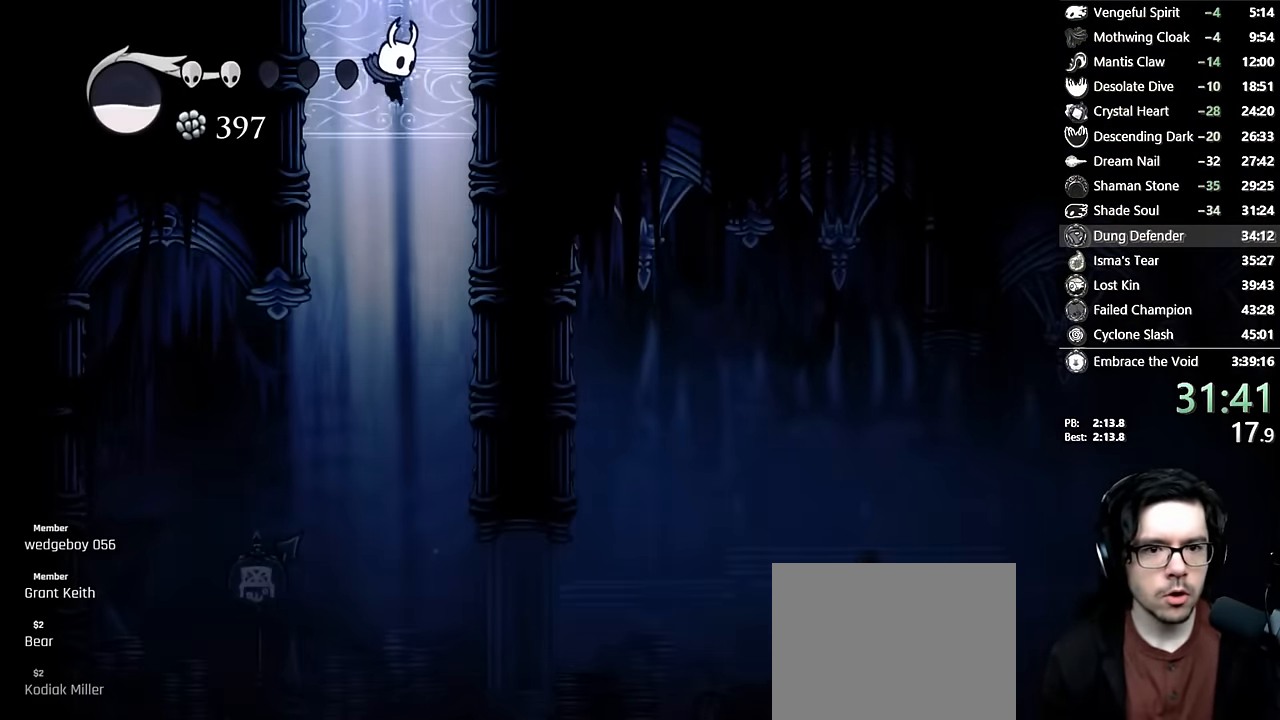
{"buttons": ["DPAD_RIGHT"], "left_stick": "center", "right_stick": "center", "events": [[434, "DPAD_RIGHT", "down"]]}
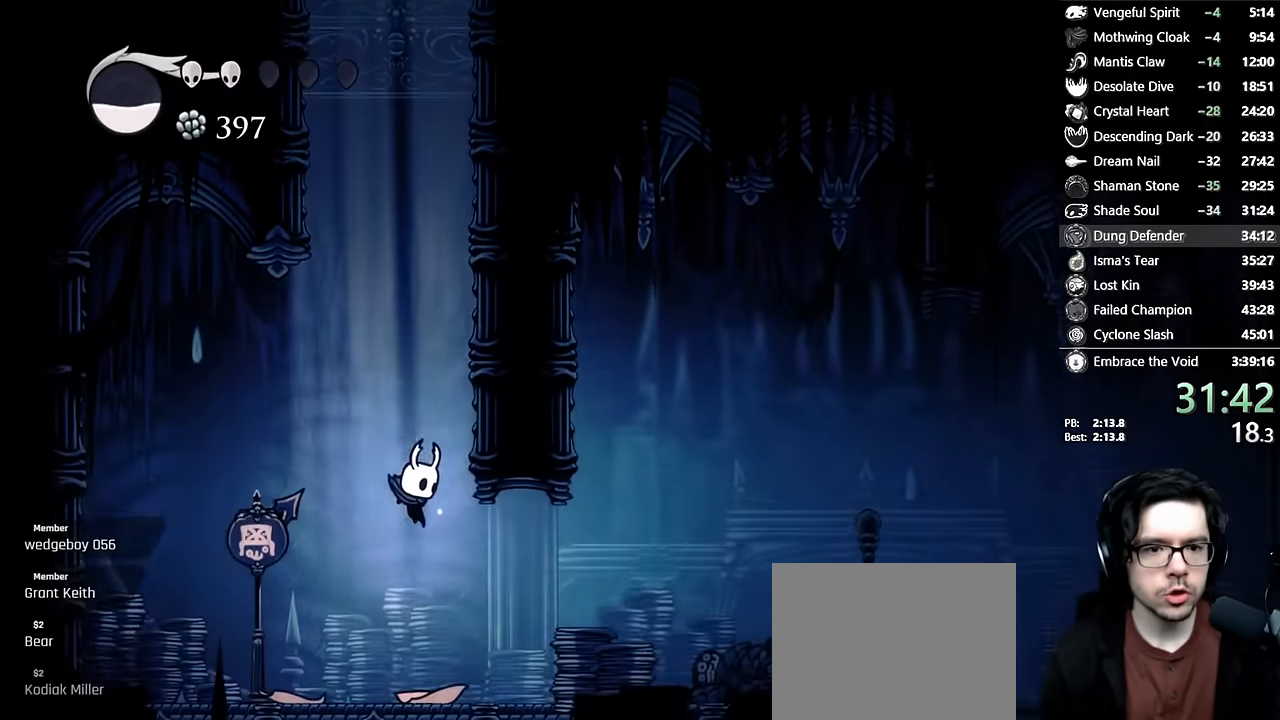
{"buttons": [], "left_stick": "center", "right_stick": "center", "events": [[134, "R2", "down"], [350, "R2", "up"], [500, "DPAD_RIGHT", "up"]]}
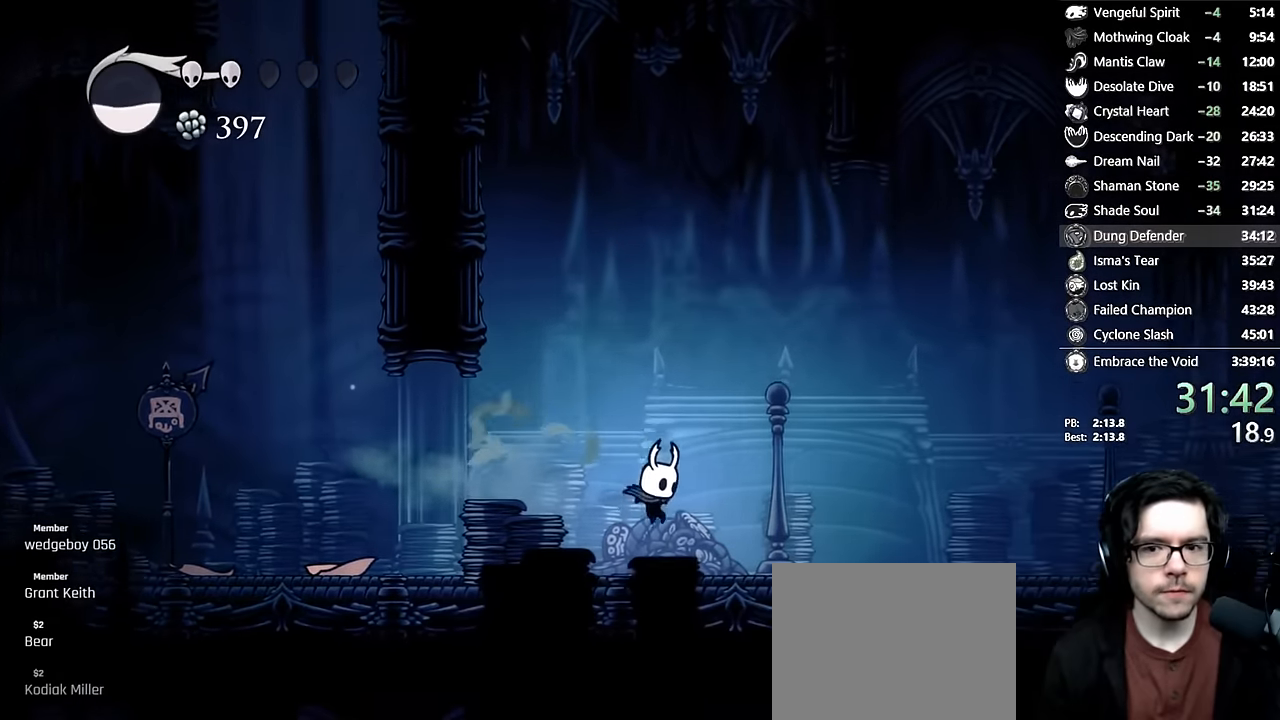
{"buttons": ["DPAD_RIGHT"], "left_stick": "center", "right_stick": "center", "events": [[117, "DPAD_RIGHT", "down"], [200, "R2", "down"], [434, "R2", "up"]]}
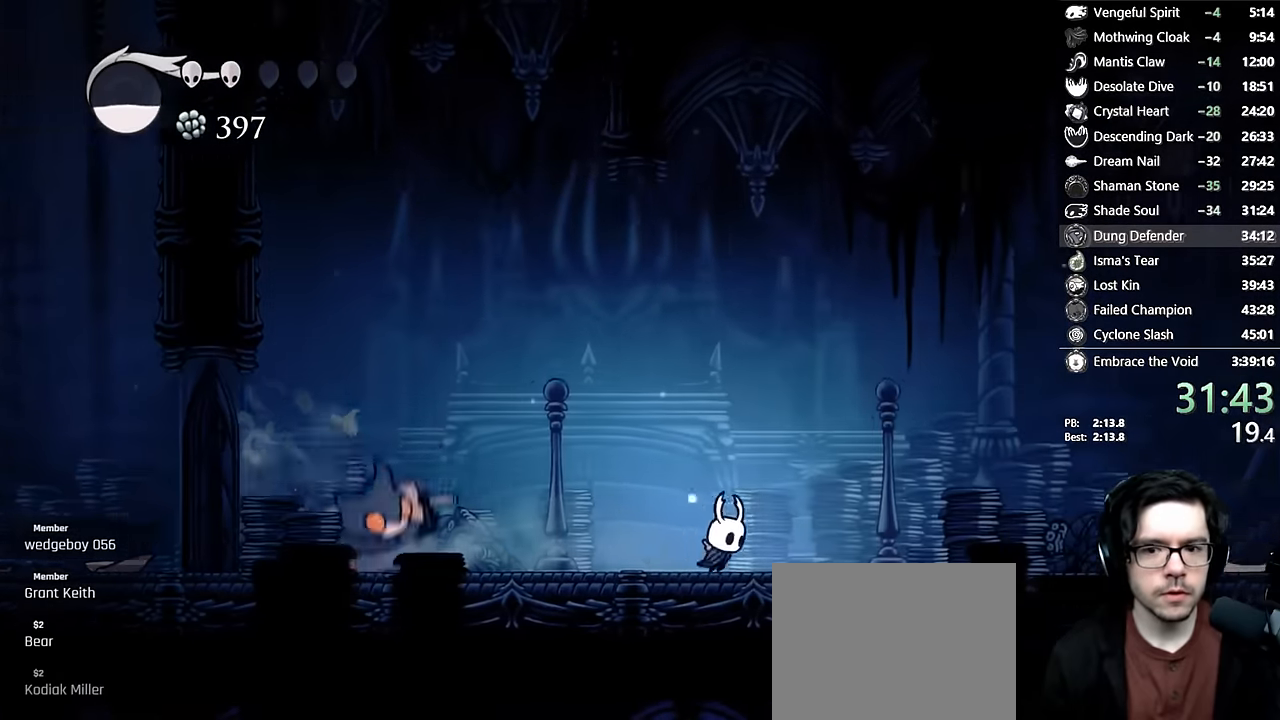
{"buttons": ["DPAD_LEFT"], "left_stick": "center", "right_stick": "center", "events": [[67, "DPAD_RIGHT", "up"], [384, "DPAD_LEFT", "down"]]}
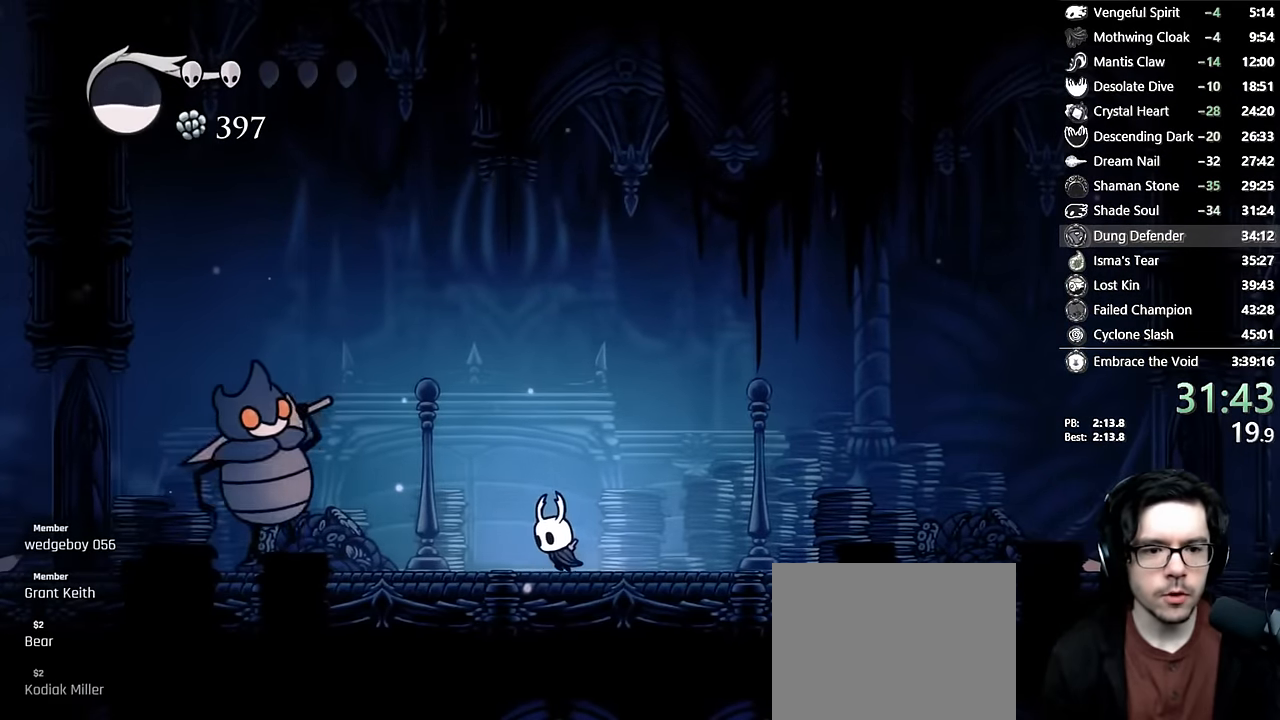
{"buttons": ["A", "X", "DPAD_RIGHT"], "left_stick": "center", "right_stick": "center", "events": [[267, "X", "down"], [367, "DPAD_LEFT", "up"], [400, "DPAD_RIGHT", "down"], [434, "A", "down"]]}
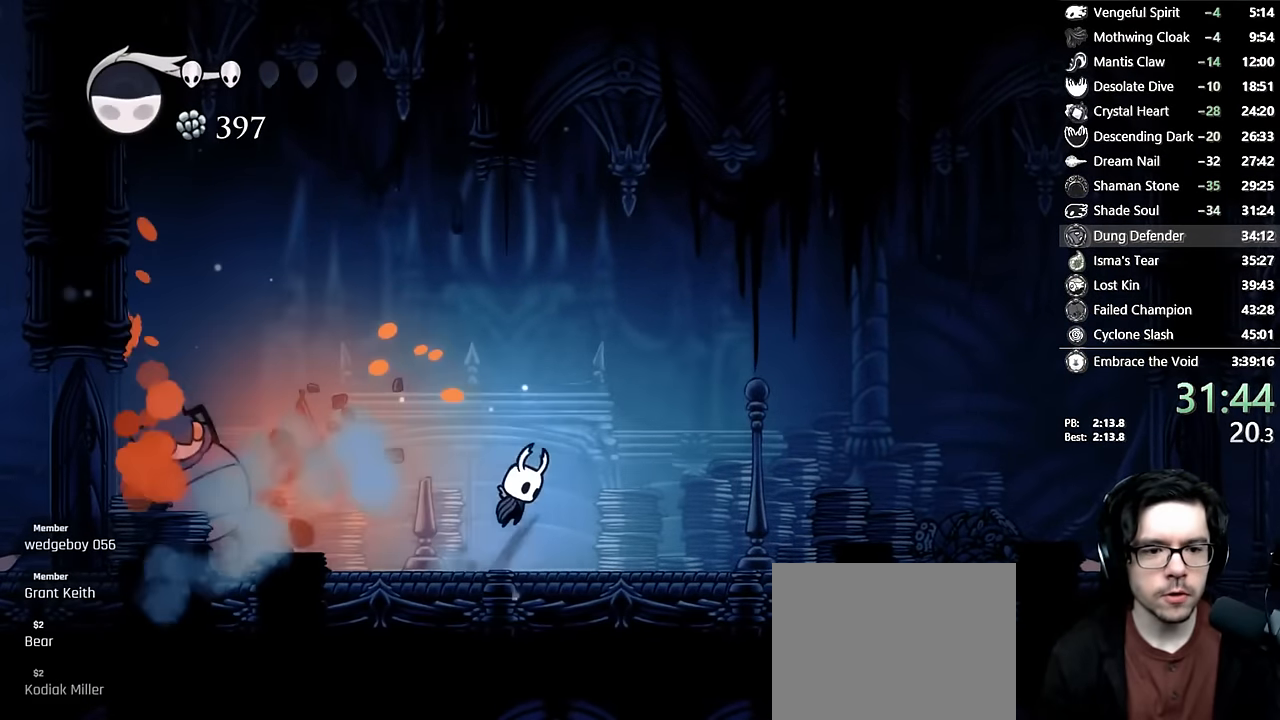
{"buttons": ["Y"], "left_stick": "center", "right_stick": "center", "events": [[100, "X", "up"], [117, "A", "up"], [234, "DPAD_RIGHT", "up"], [267, "DPAD_LEFT", "down"], [350, "Y", "down"], [400, "DPAD_LEFT", "up"]]}
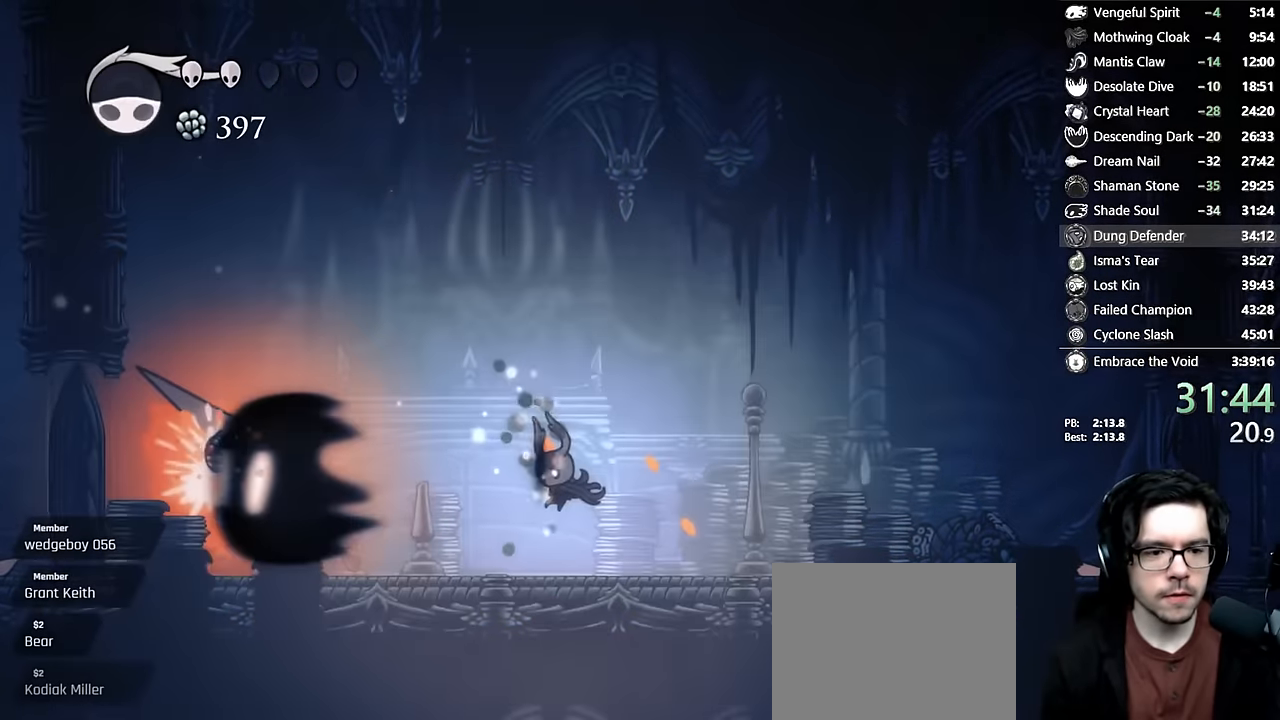
{"buttons": ["R2", "DPAD_LEFT"], "left_stick": "center", "right_stick": "center", "events": [[34, "Y", "up"], [317, "DPAD_LEFT", "down"], [367, "R2", "down"]]}
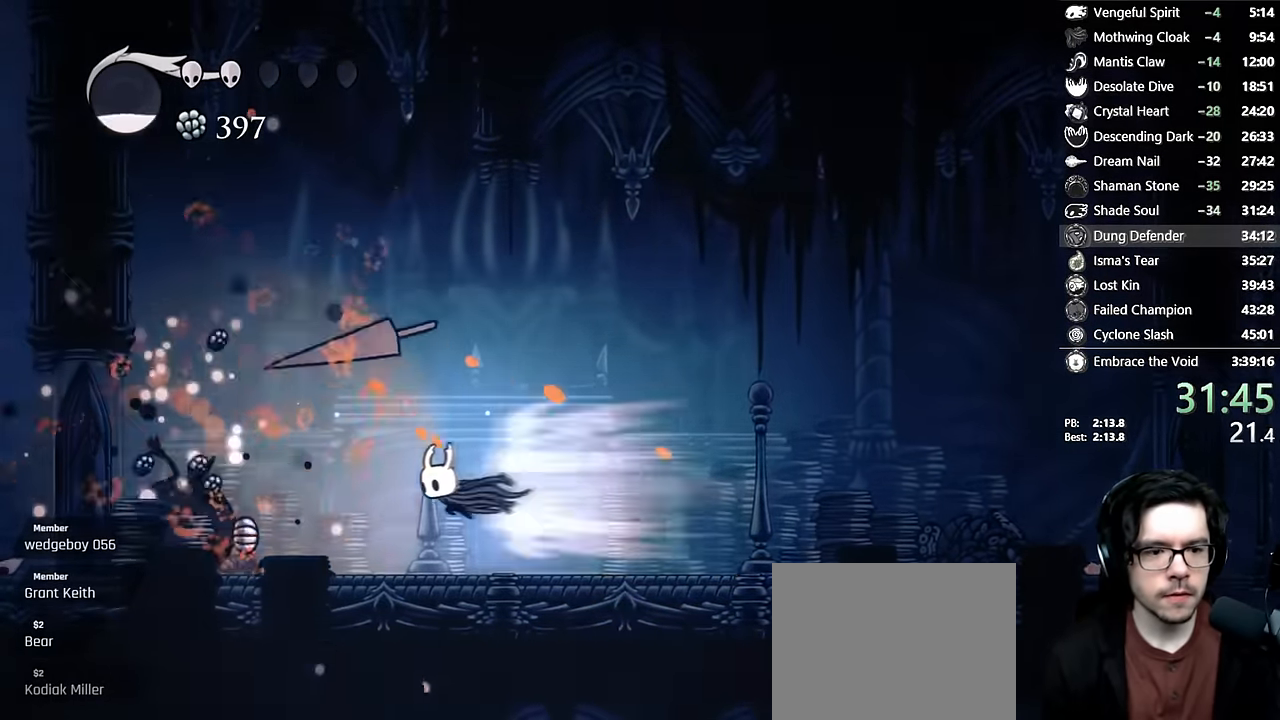
{"buttons": ["DPAD_LEFT"], "left_stick": "center", "right_stick": "center", "events": [[117, "R2", "up"]]}
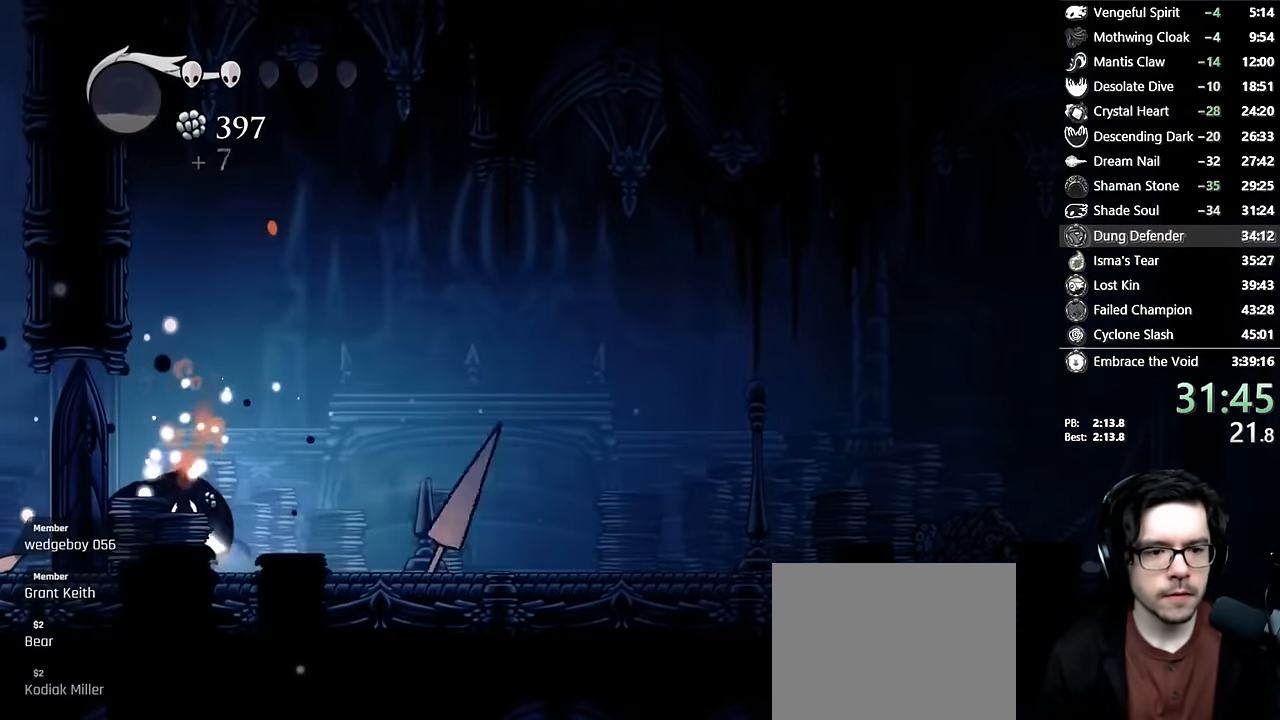
{"buttons": ["R2", "DPAD_RIGHT"], "left_stick": "center", "right_stick": "center", "events": [[234, "DPAD_LEFT", "up"], [267, "DPAD_RIGHT", "down"], [417, "R2", "down"]]}
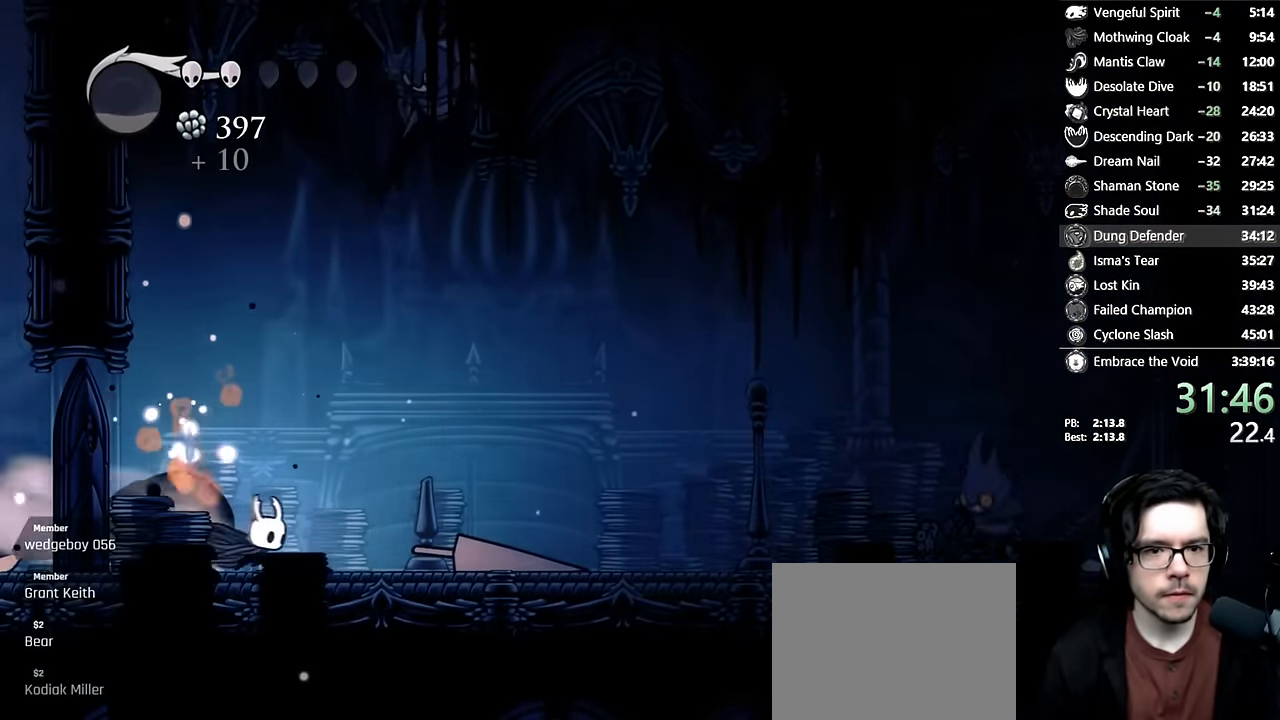
{"buttons": ["A", "DPAD_LEFT"], "left_stick": "center", "right_stick": "center", "events": [[117, "R2", "up"], [184, "DPAD_RIGHT", "up"], [367, "DPAD_LEFT", "down"], [417, "A", "down"]]}
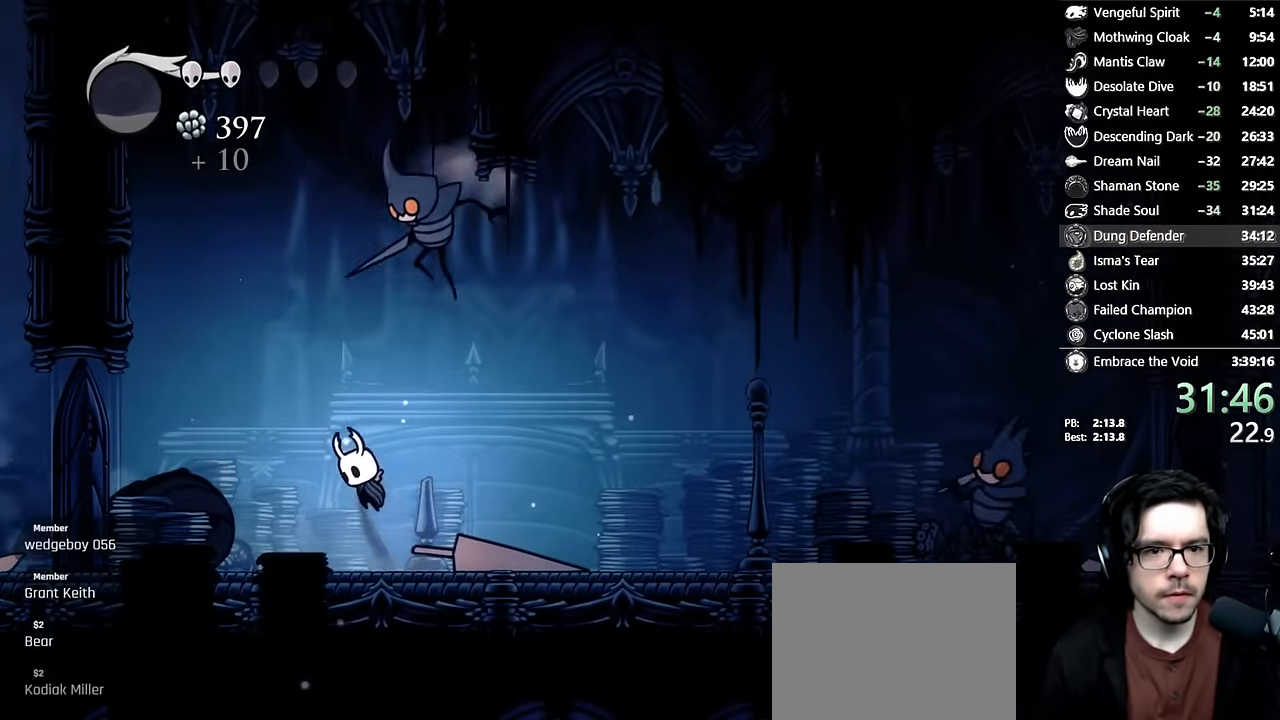
{"buttons": ["DPAD_RIGHT"], "left_stick": "center", "right_stick": "center", "events": [[50, "DPAD_LEFT", "up"], [84, "DPAD_RIGHT", "down"], [167, "X", "down"], [250, "DPAD_RIGHT", "up"], [334, "DPAD_RIGHT", "down"], [467, "X", "up"], [484, "A", "up"]]}
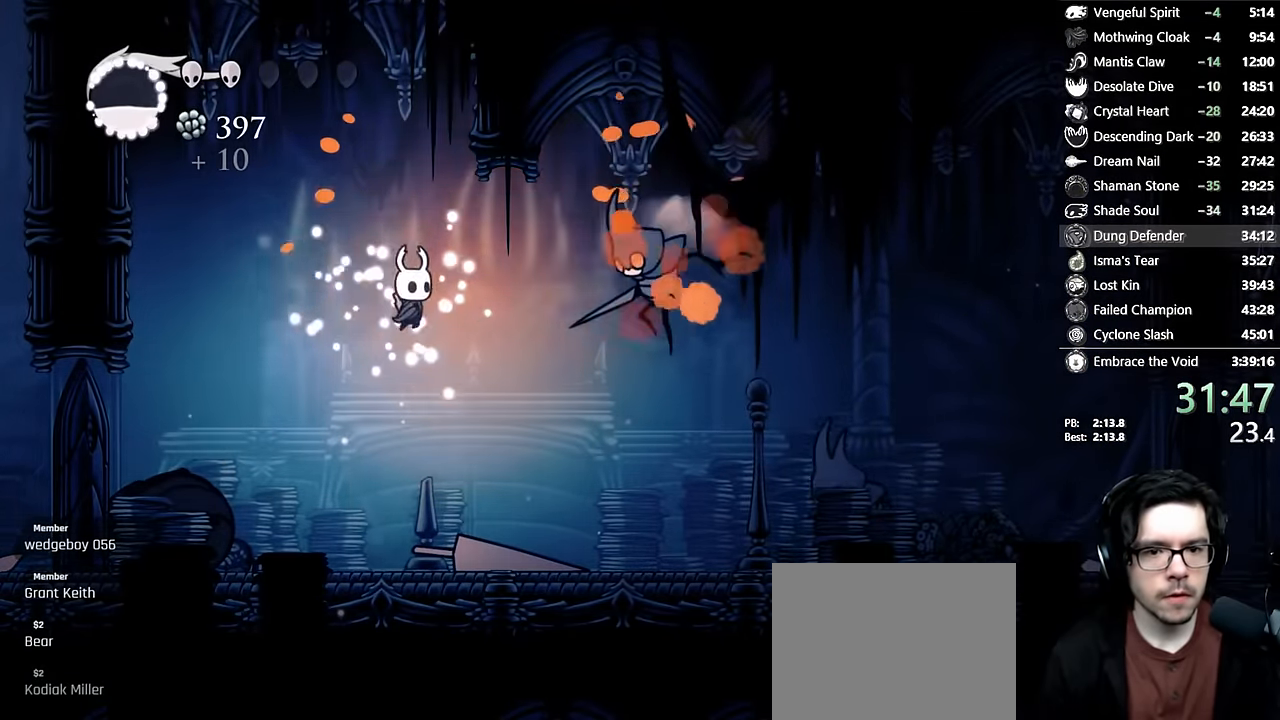
{"buttons": [], "left_stick": "center", "right_stick": "center", "events": [[50, "DPAD_RIGHT", "up"], [200, "Y", "down"], [417, "Y", "up"]]}
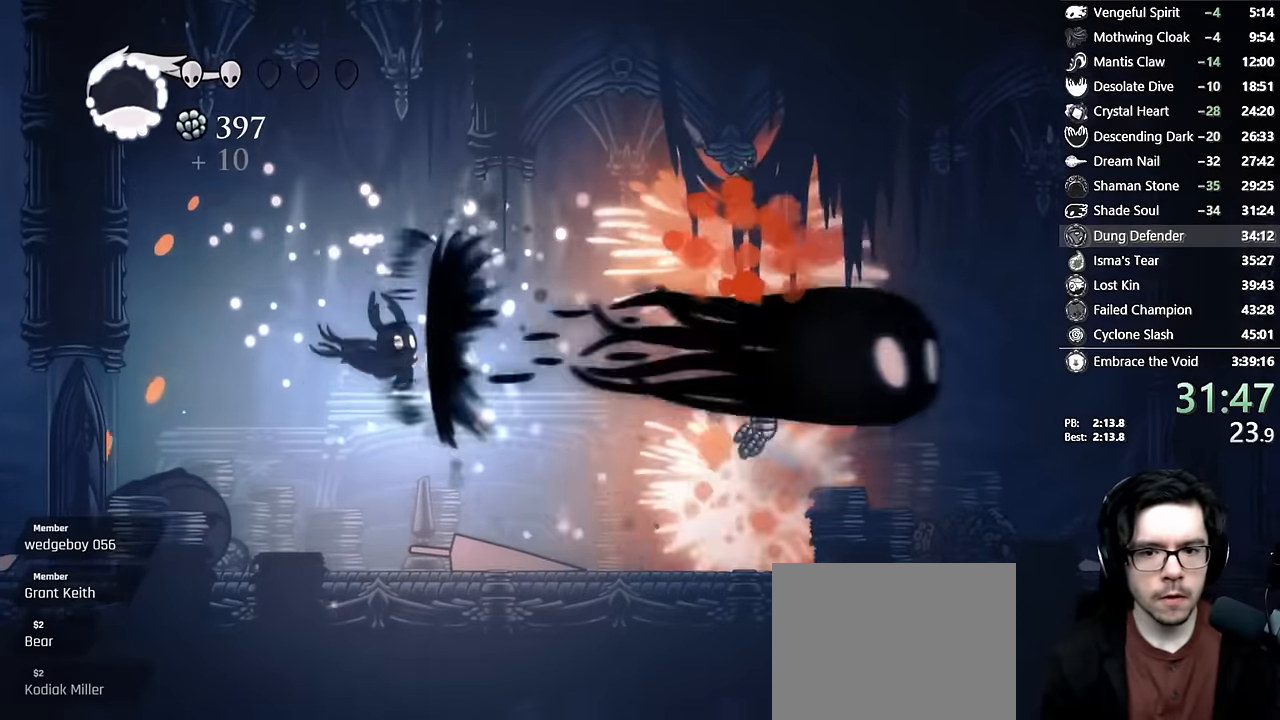
{"buttons": ["DPAD_RIGHT"], "left_stick": "center", "right_stick": "center", "events": [[100, "DPAD_RIGHT", "down"]]}
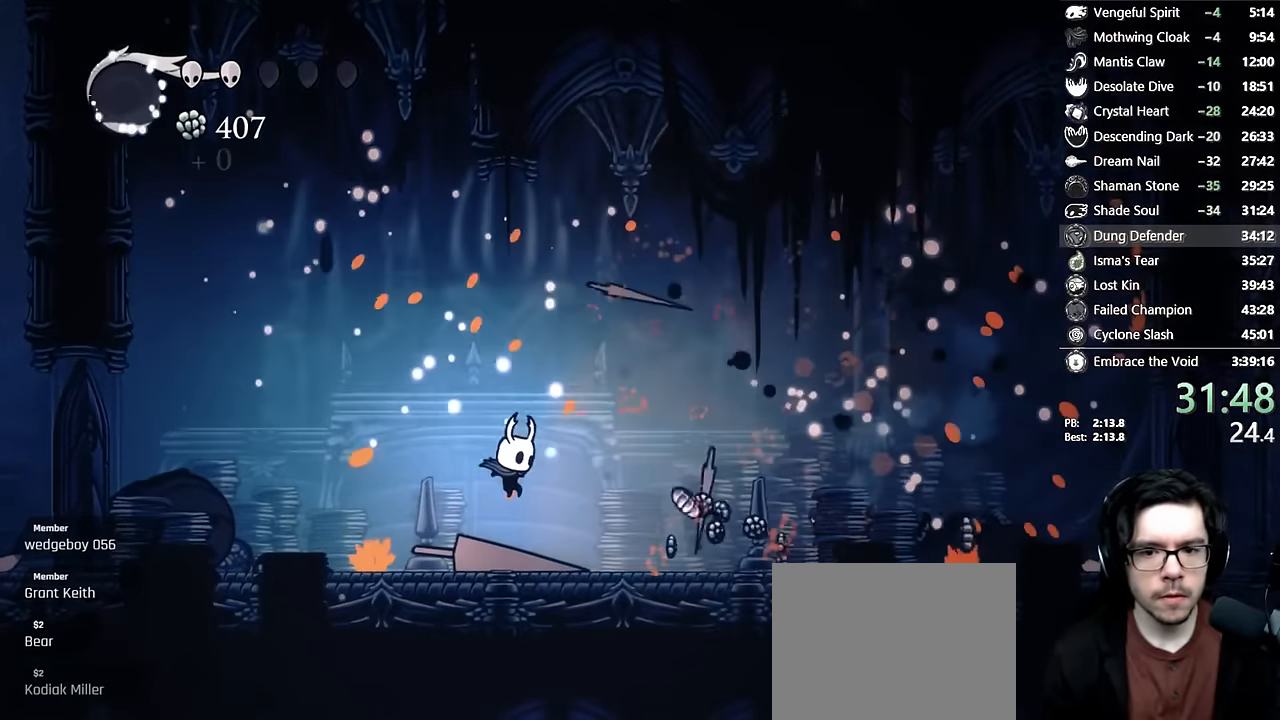
{"buttons": ["DPAD_RIGHT"], "left_stick": "center", "right_stick": "center", "events": [[200, "DPAD_RIGHT", "up"], [333, "DPAD_RIGHT", "down"]]}
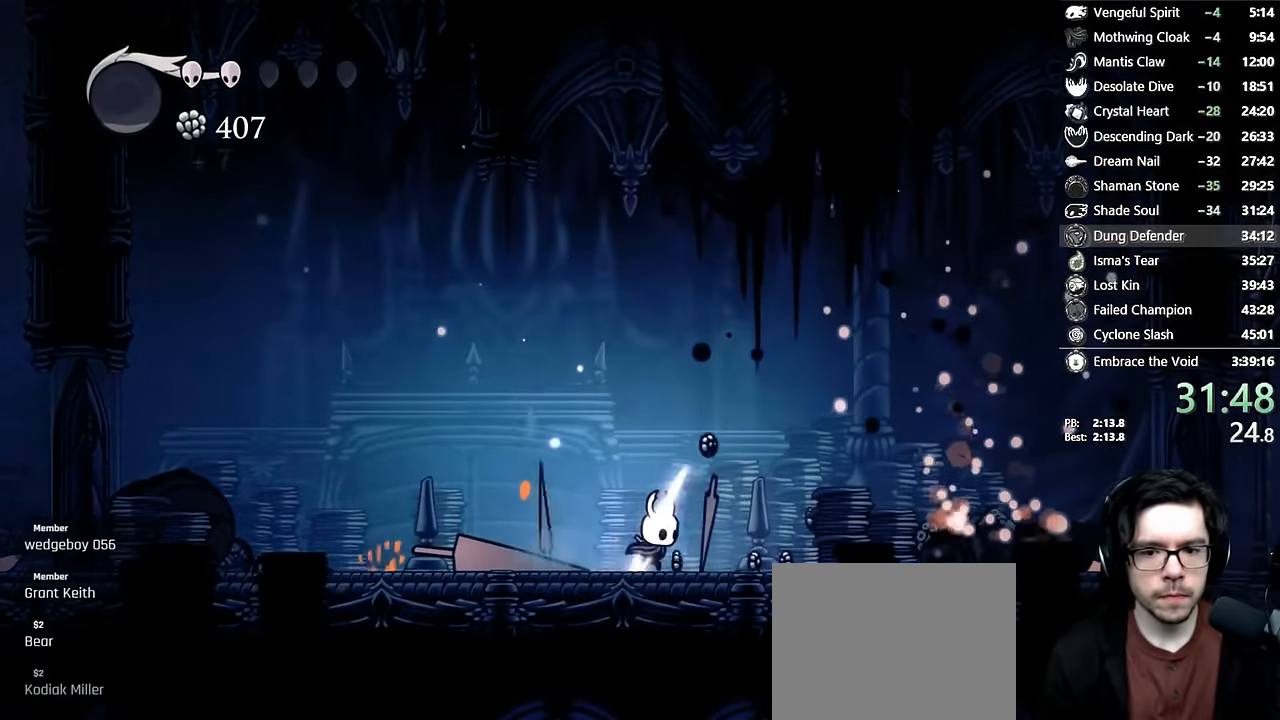
{"buttons": [], "left_stick": "center", "right_stick": "center", "events": [[117, "R2", "down"], [367, "R2", "up"], [450, "DPAD_RIGHT", "up"]]}
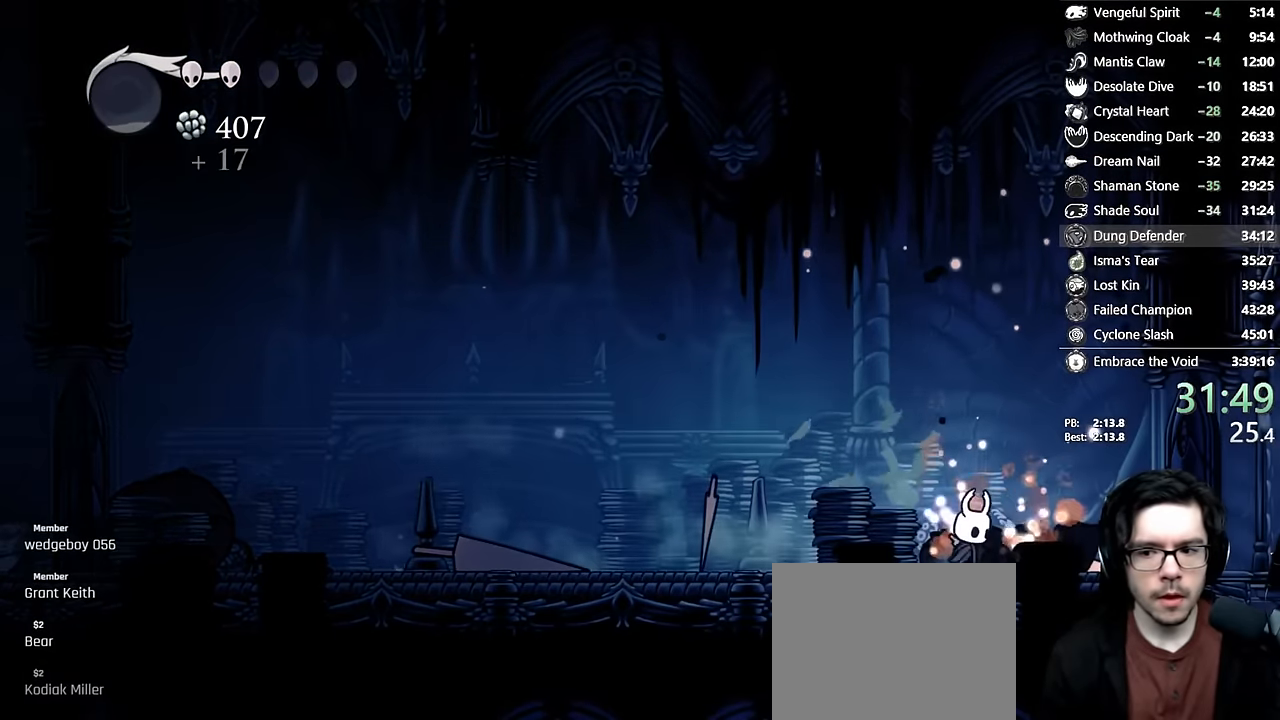
{"buttons": ["DPAD_RIGHT"], "left_stick": "center", "right_stick": "center", "events": [[150, "R2", "down"], [167, "DPAD_RIGHT", "down"], [433, "R2", "up"]]}
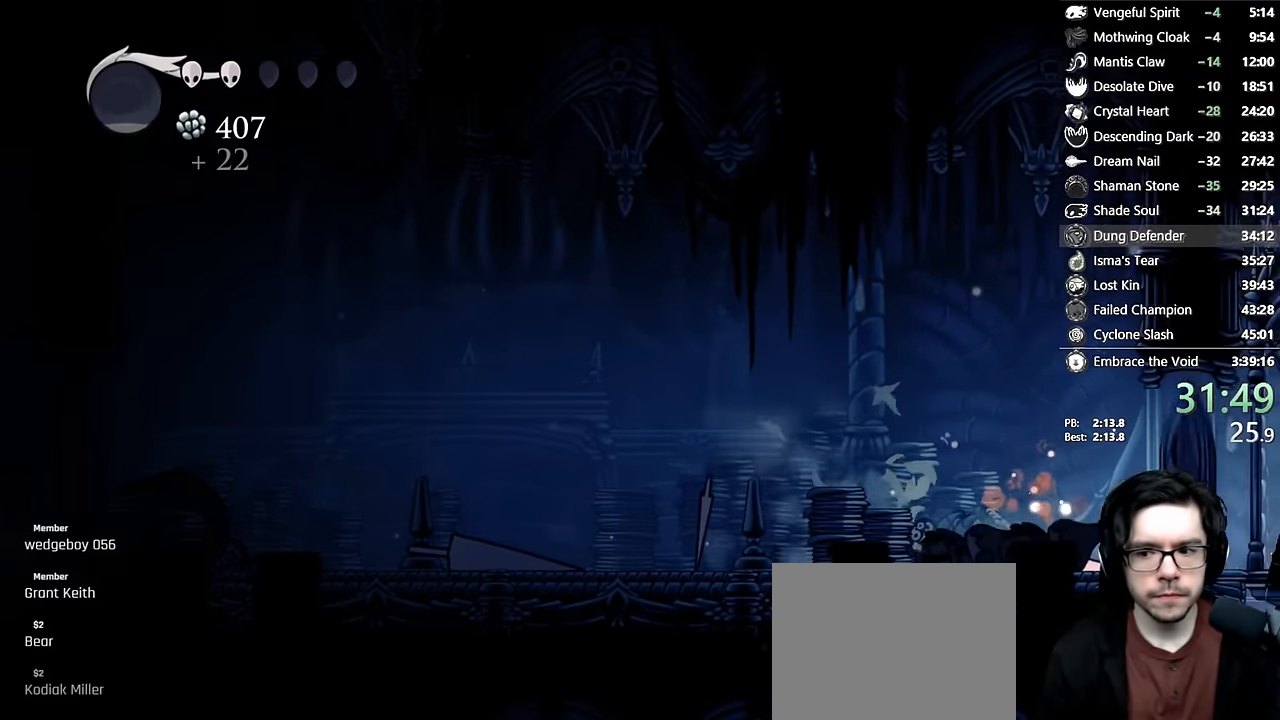
{"buttons": ["DPAD_RIGHT"], "left_stick": "center", "right_stick": "center", "events": [[117, "DPAD_RIGHT", "up"], [267, "DPAD_RIGHT", "down"]]}
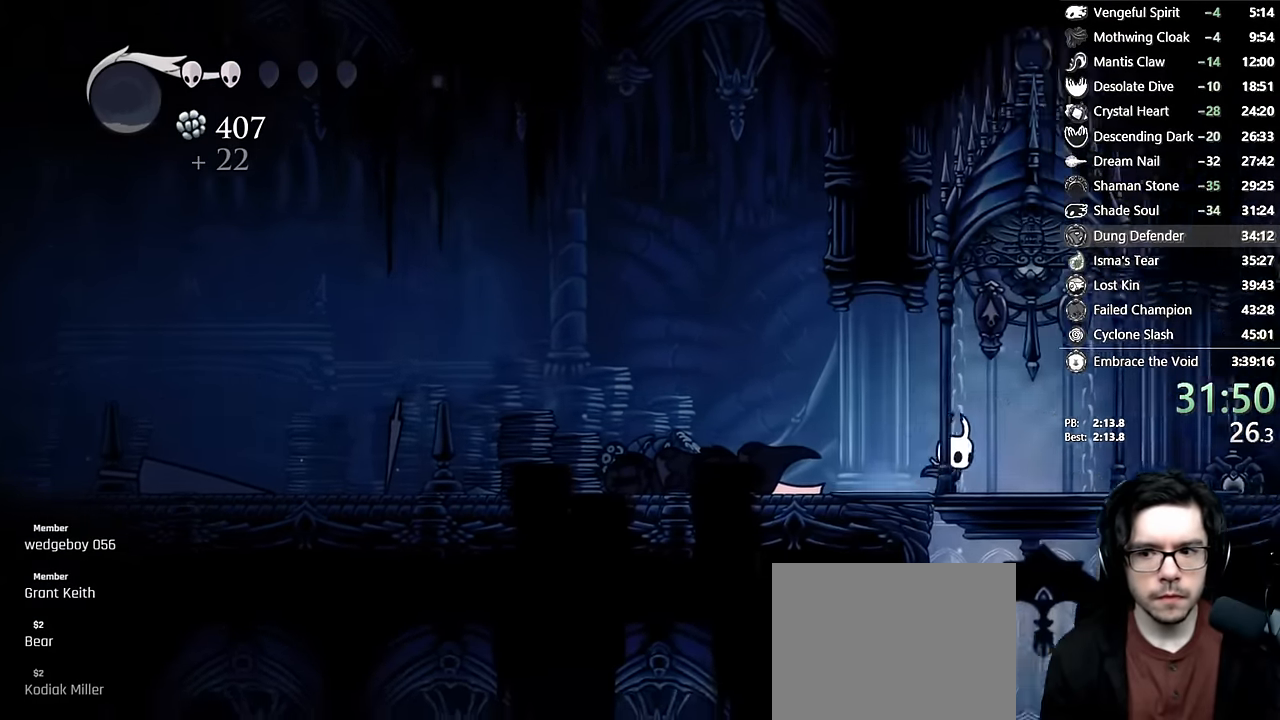
{"buttons": ["DPAD_UP"], "left_stick": "center", "right_stick": "center", "events": [[17, "DPAD_UP", "down"], [67, "A", "down"], [100, "X", "down"], [233, "A", "up"], [300, "X", "up"], [400, "DPAD_RIGHT", "up"]]}
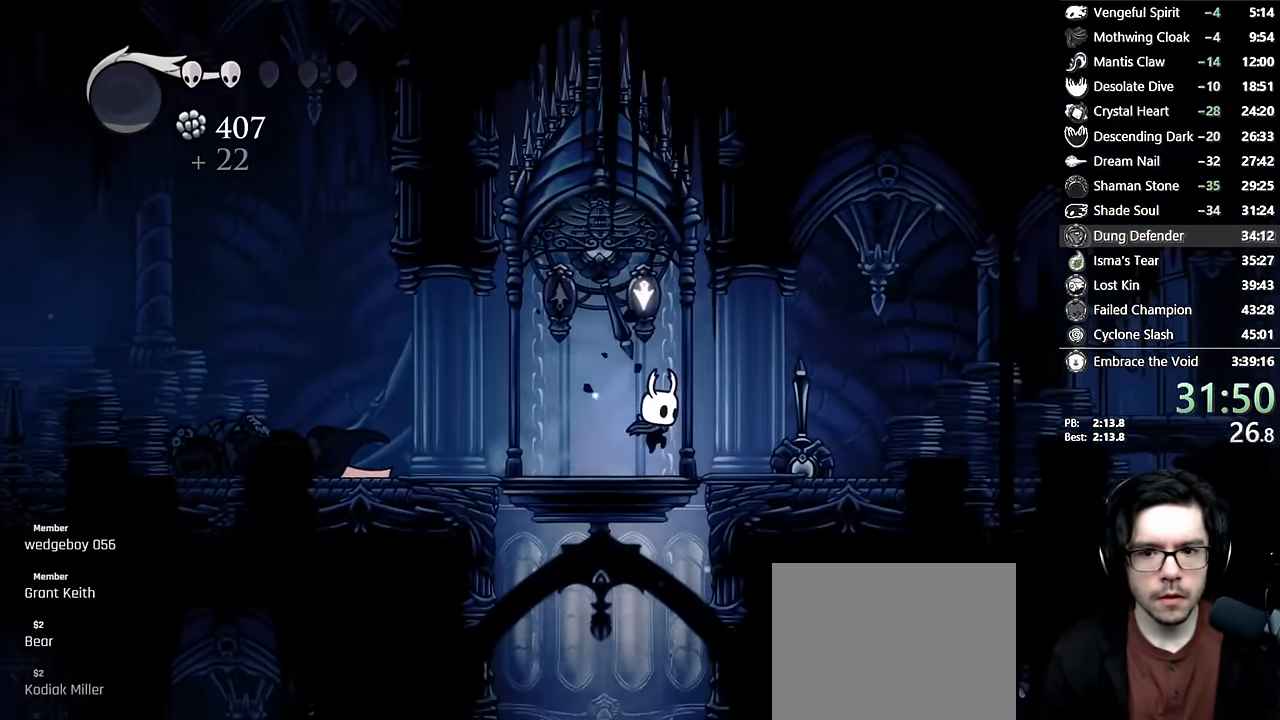
{"buttons": [], "left_stick": "center", "right_stick": "center", "events": [[67, "DPAD_UP", "up"], [150, "DPAD_LEFT", "down"], [300, "DPAD_LEFT", "up"]]}
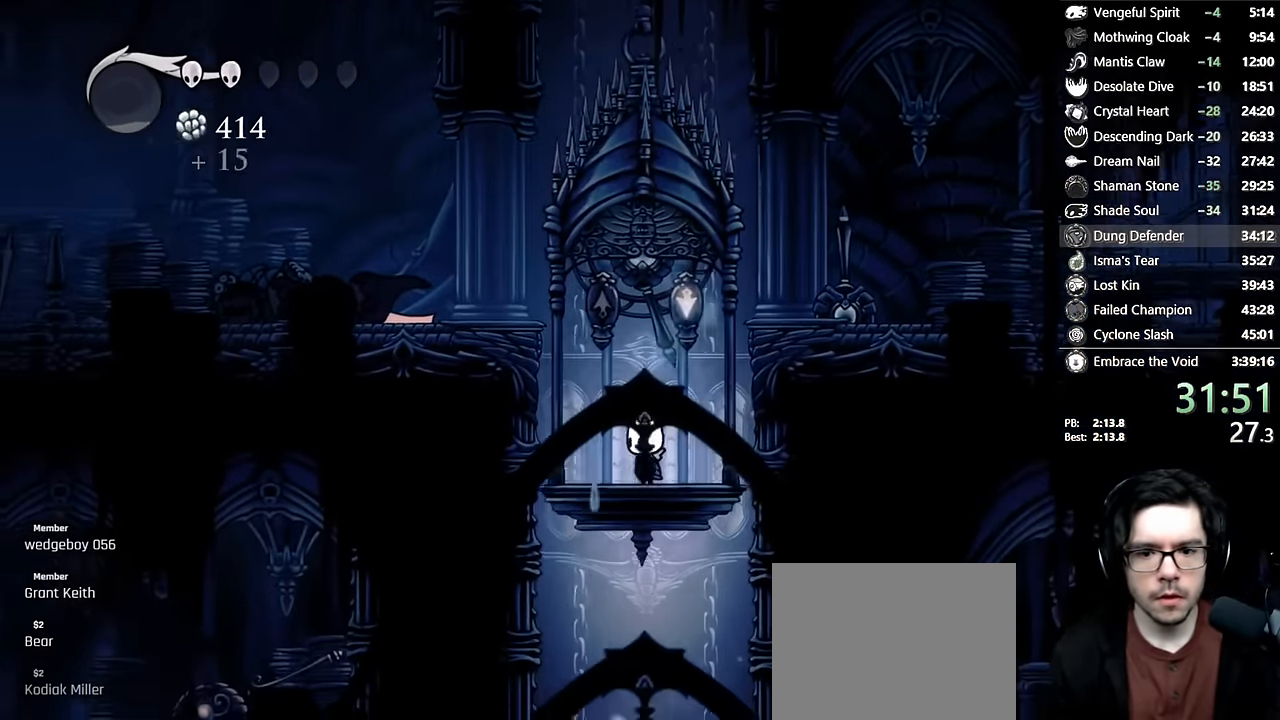
{"buttons": [], "left_stick": "center", "right_stick": "center", "events": [[333, "DPAD_LEFT", "down"], [417, "DPAD_LEFT", "up"]]}
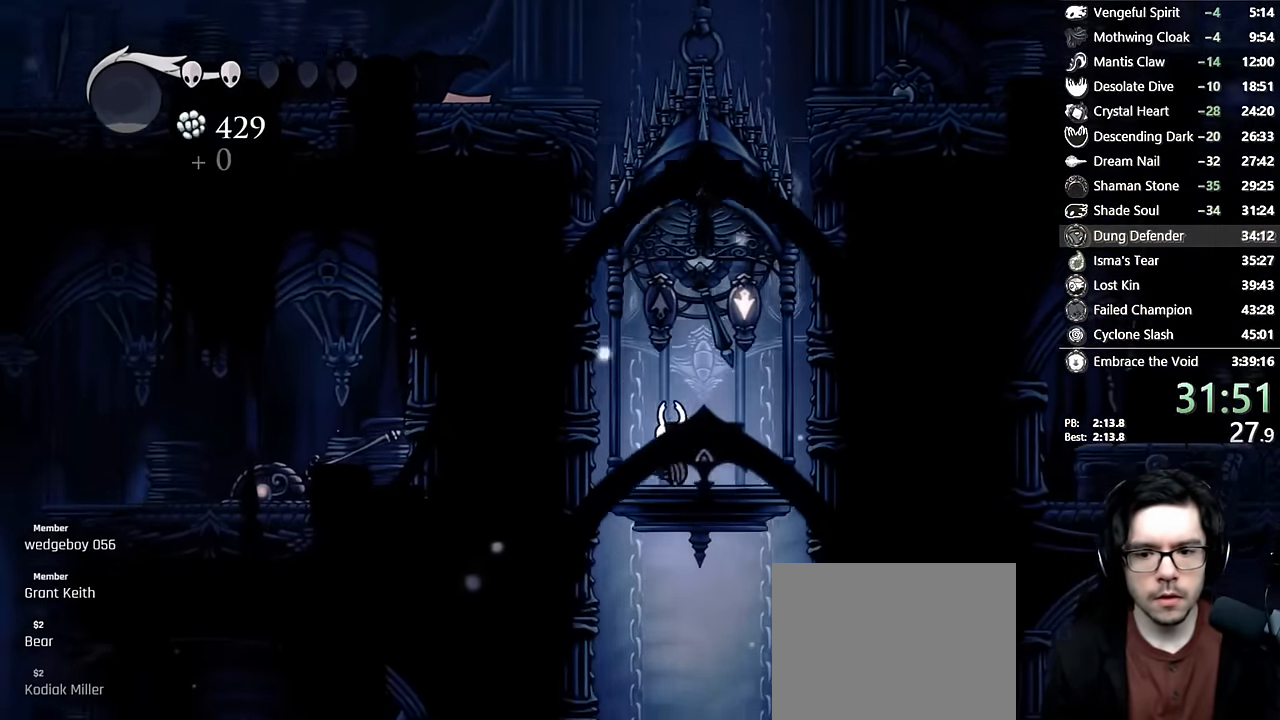
{"buttons": [], "left_stick": "center", "right_stick": "center", "events": []}
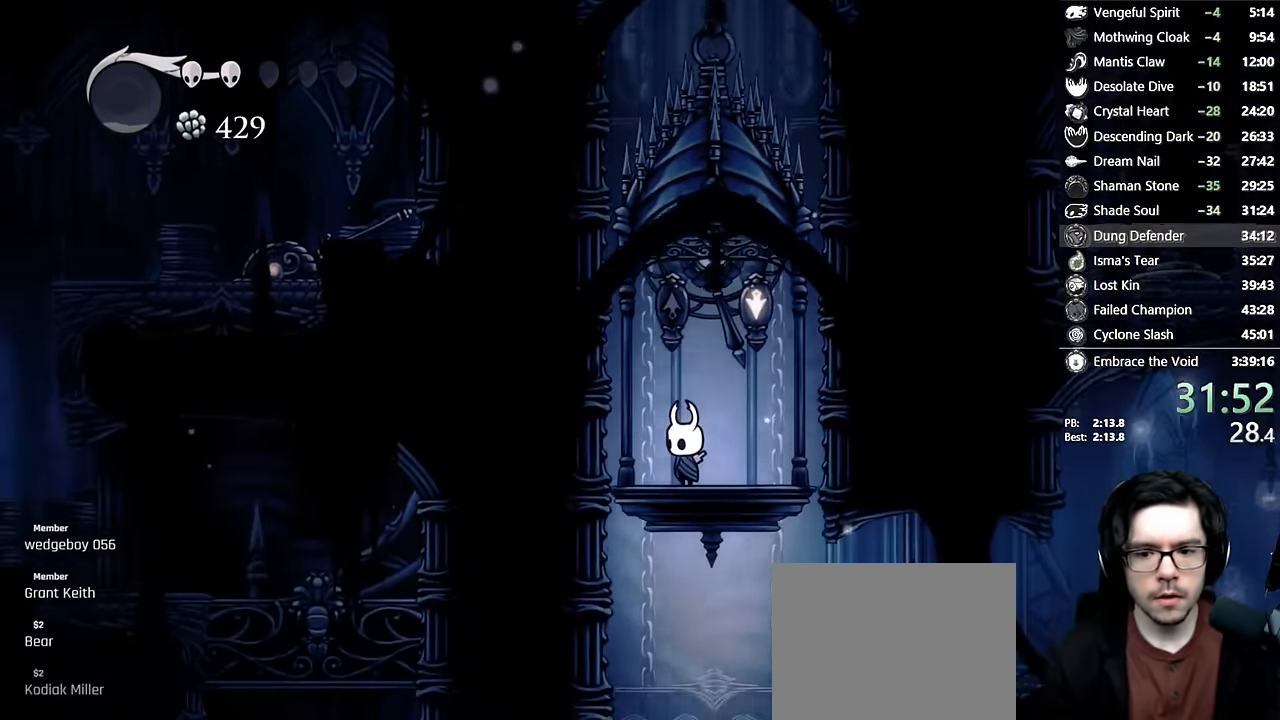
{"buttons": ["X", "R2", "DPAD_RIGHT"], "left_stick": "center", "right_stick": "center", "events": [[17, "DPAD_UP", "down"], [300, "X", "down"], [350, "DPAD_RIGHT", "down"], [383, "DPAD_UP", "up"], [433, "R2", "down"]]}
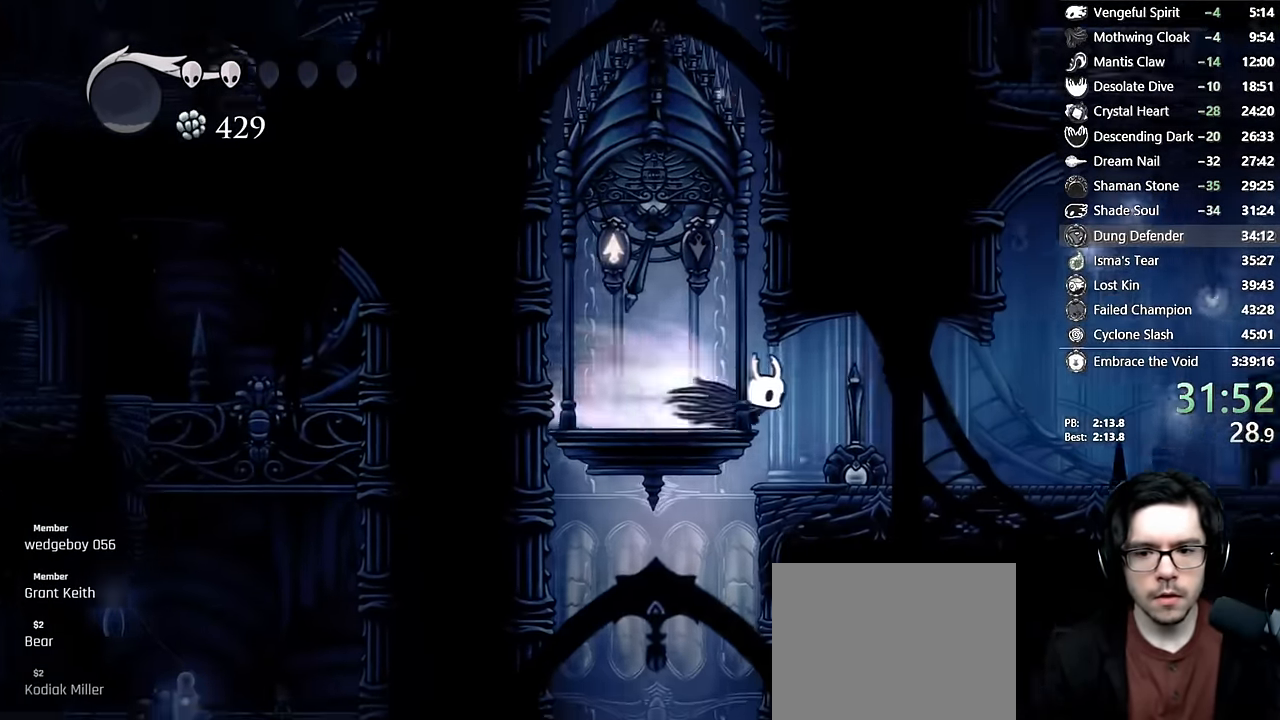
{"buttons": ["DPAD_LEFT"], "left_stick": "center", "right_stick": "center", "events": [[33, "X", "up"], [117, "R2", "up"], [167, "DPAD_RIGHT", "up"], [183, "DPAD_LEFT", "down"], [417, "A", "down"], [483, "A", "up"]]}
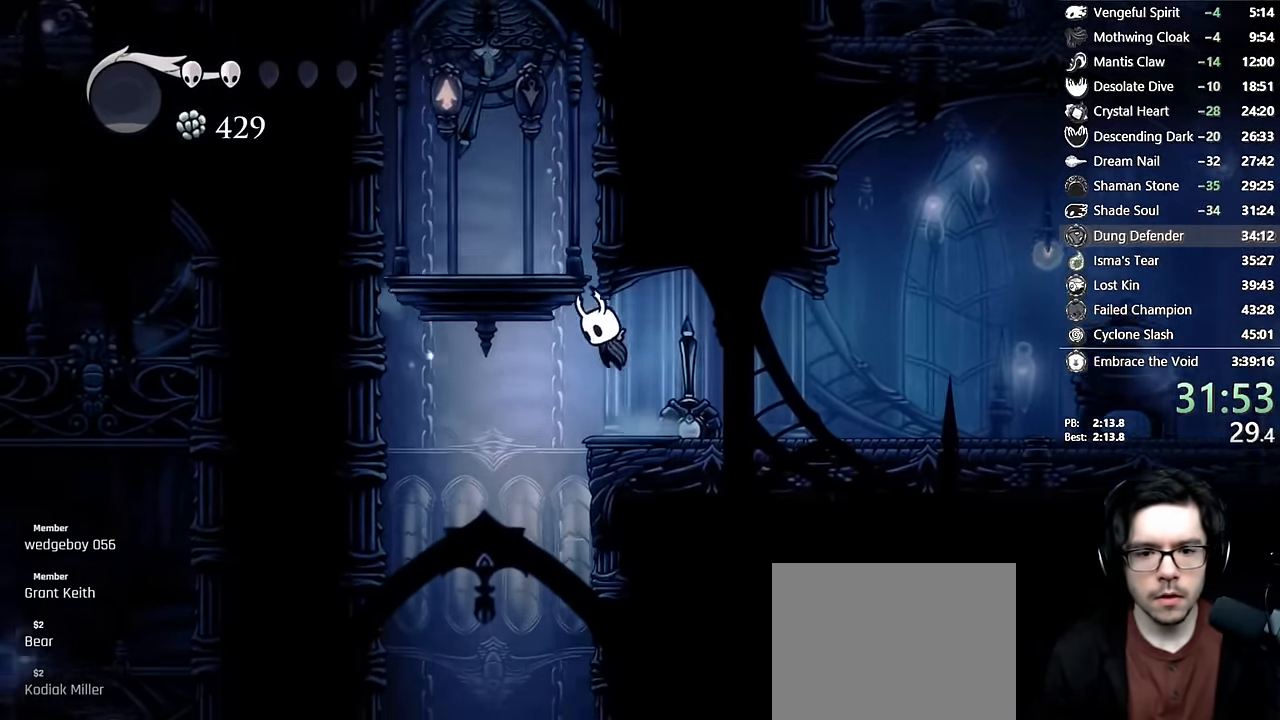
{"buttons": [], "left_stick": "center", "right_stick": "center", "events": [[333, "DPAD_LEFT", "up"]]}
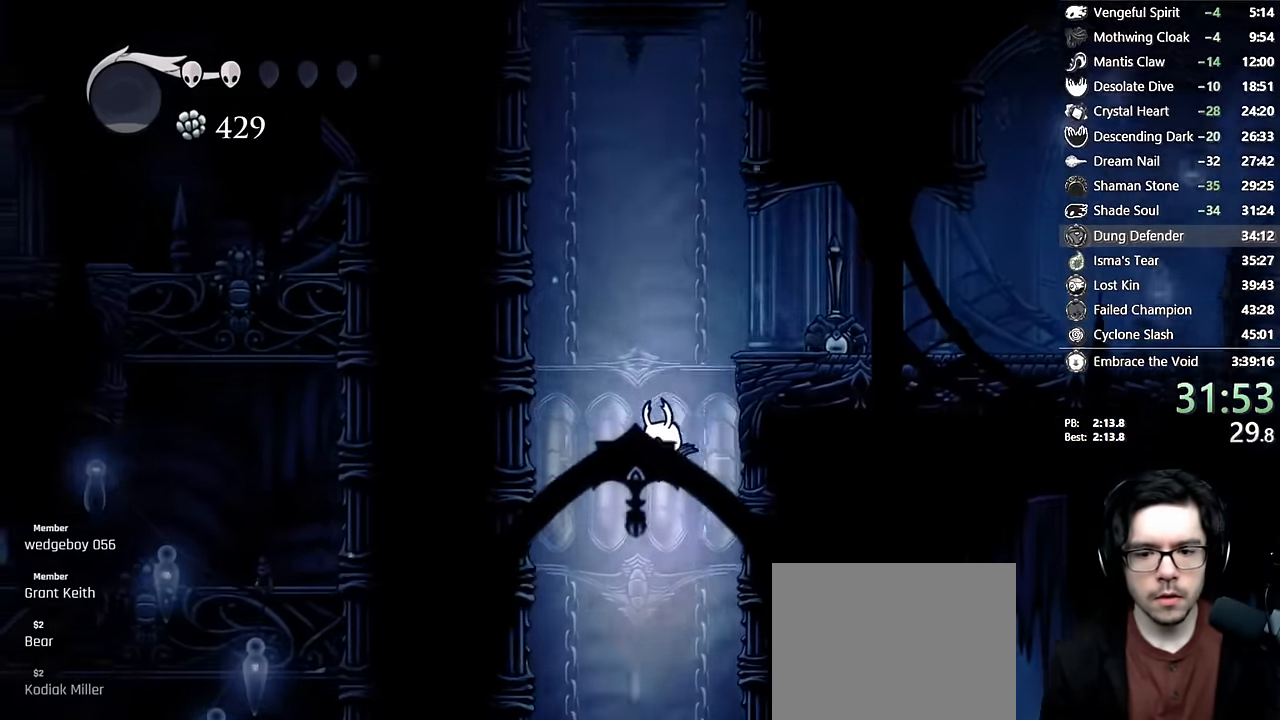
{"buttons": ["R2", "DPAD_RIGHT"], "left_stick": "center", "right_stick": "center"}
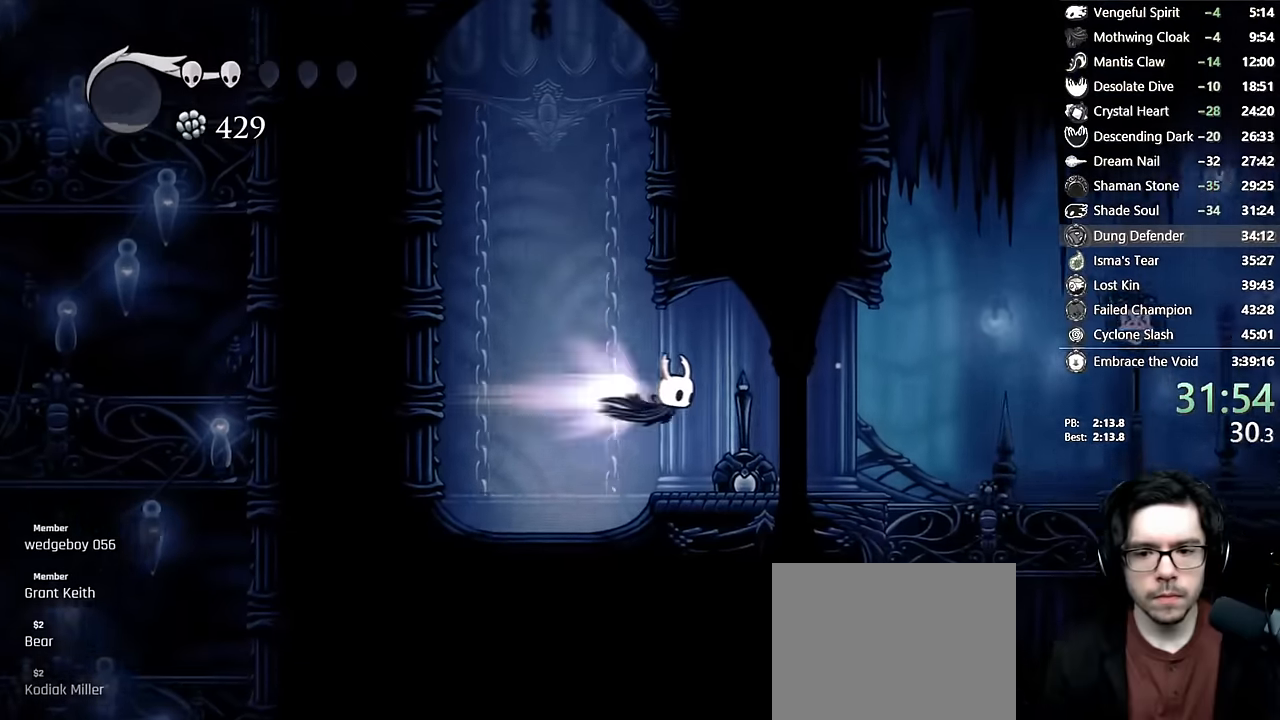
{"buttons": ["DPAD_RIGHT"], "left_stick": "center", "right_stick": "center", "events": [[167, "R2", "up"]]}